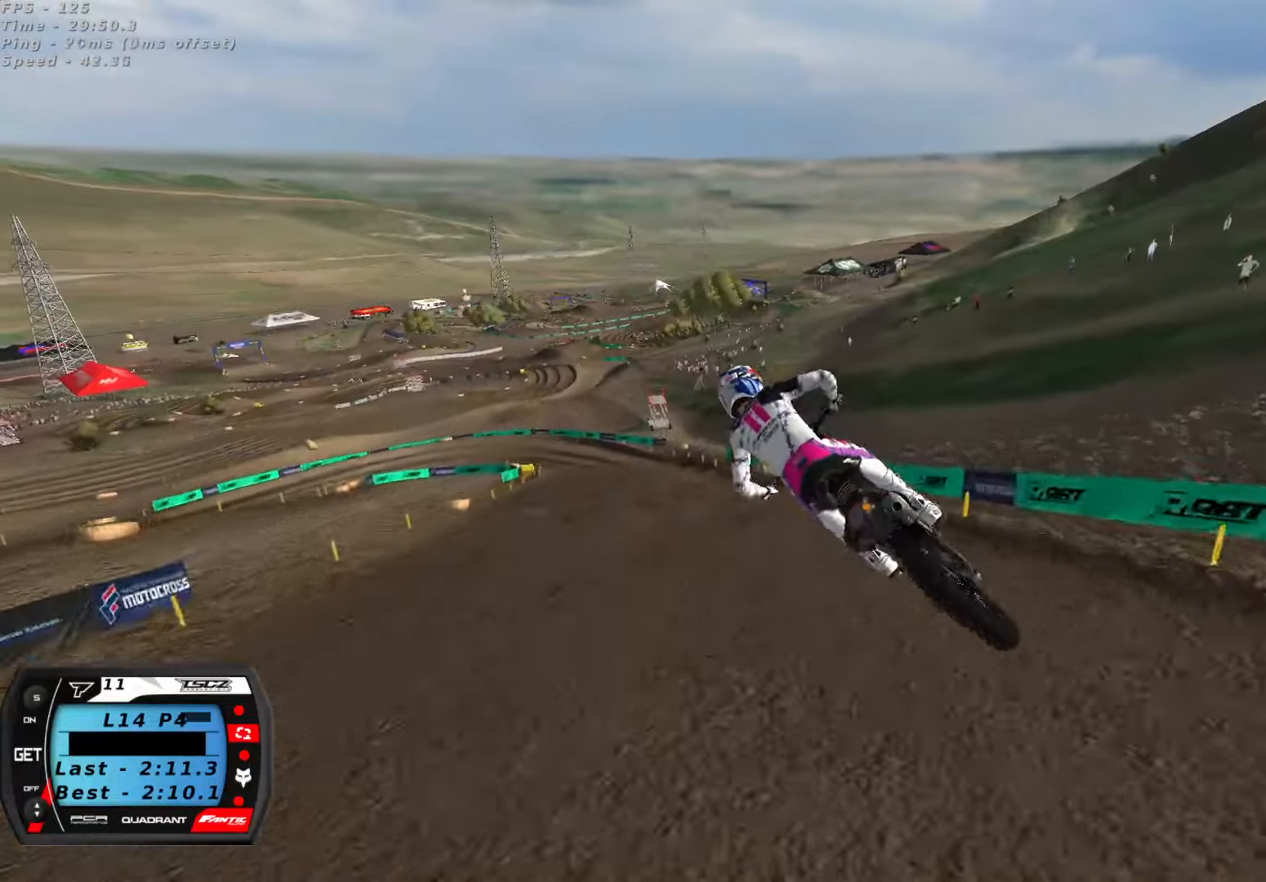
Gameplay with a controller (Xbox layout); each line is a JSON object with the inputs held at the frame after it. "button_events" lists button changes between this image and that frame as [ms after this image, input, new state], when the widget could be followed in between (sticks are given only as held states).
{"buttons": ["R2"], "left_stick": "center", "right_stick": "center", "button_events": [[67, "L2", "up"], [67, "R2", "down"]]}
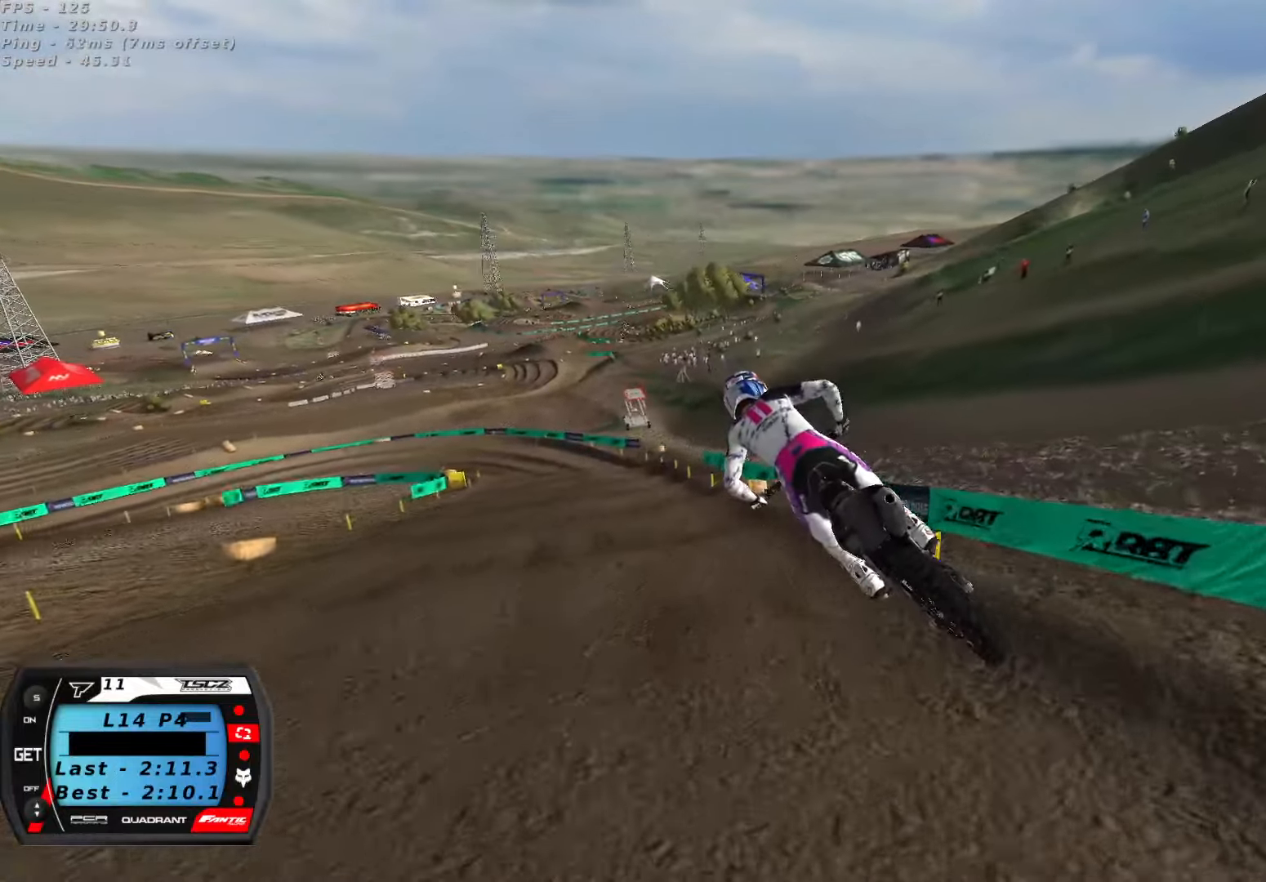
{"buttons": ["X", "R2"], "left_stick": "center", "right_stick": "center", "button_events": [[200, "R2", "up"], [300, "R2", "down"], [434, "X", "down"]]}
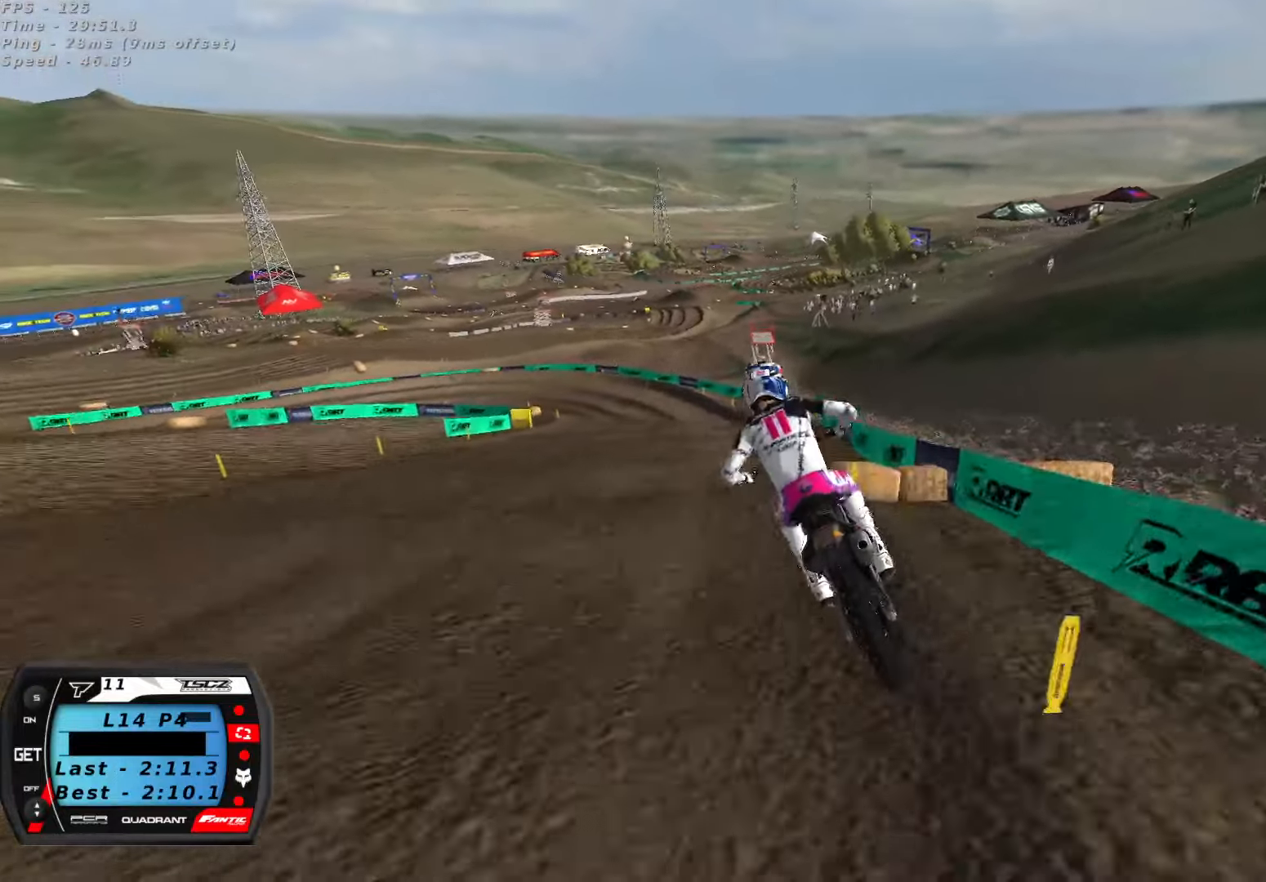
{"buttons": ["R2"], "left_stick": "center", "right_stick": "center", "button_events": [[17, "X", "up"]]}
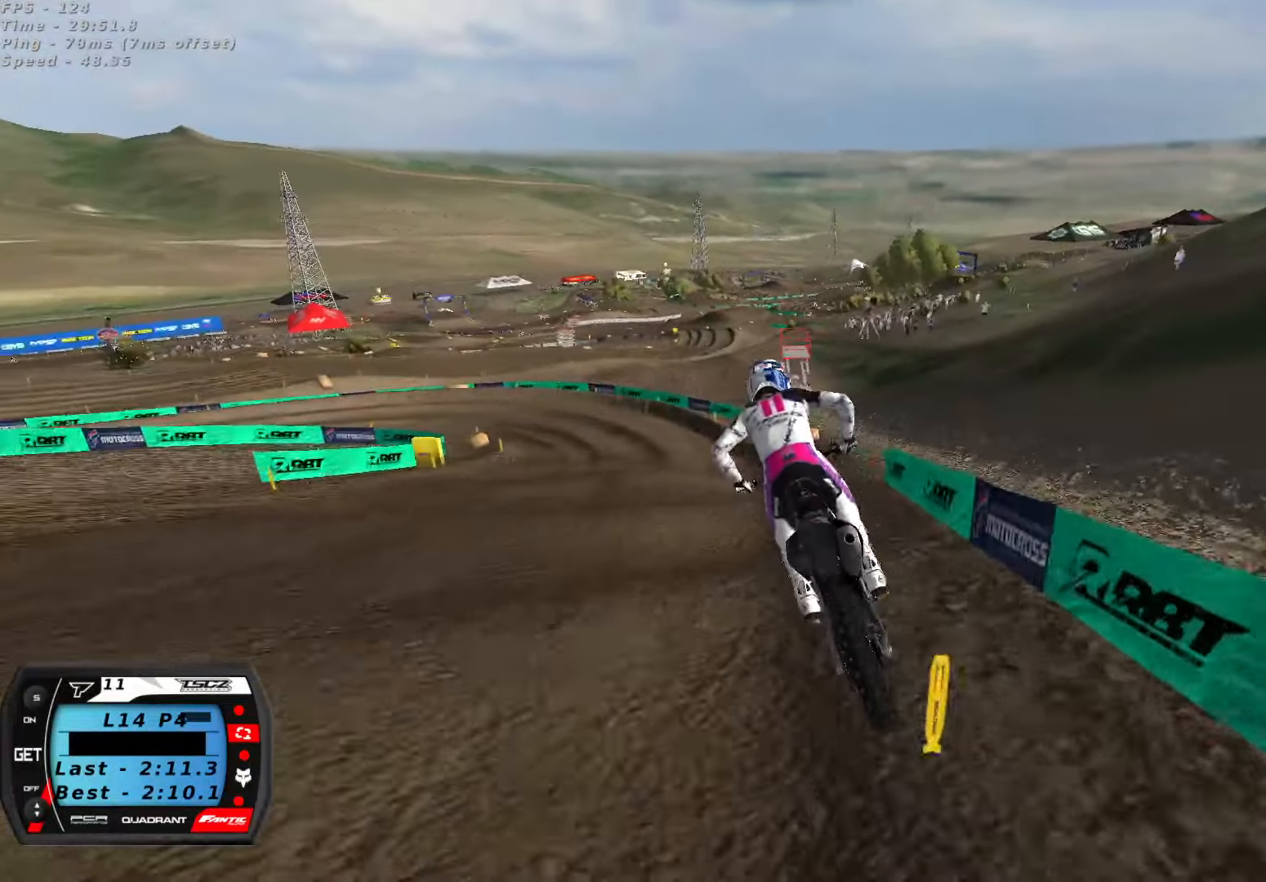
{"buttons": [], "left_stick": "center", "right_stick": "down-left", "button_events": [[250, "R2", "up"], [350, "R2", "down"], [500, "R2", "up"]]}